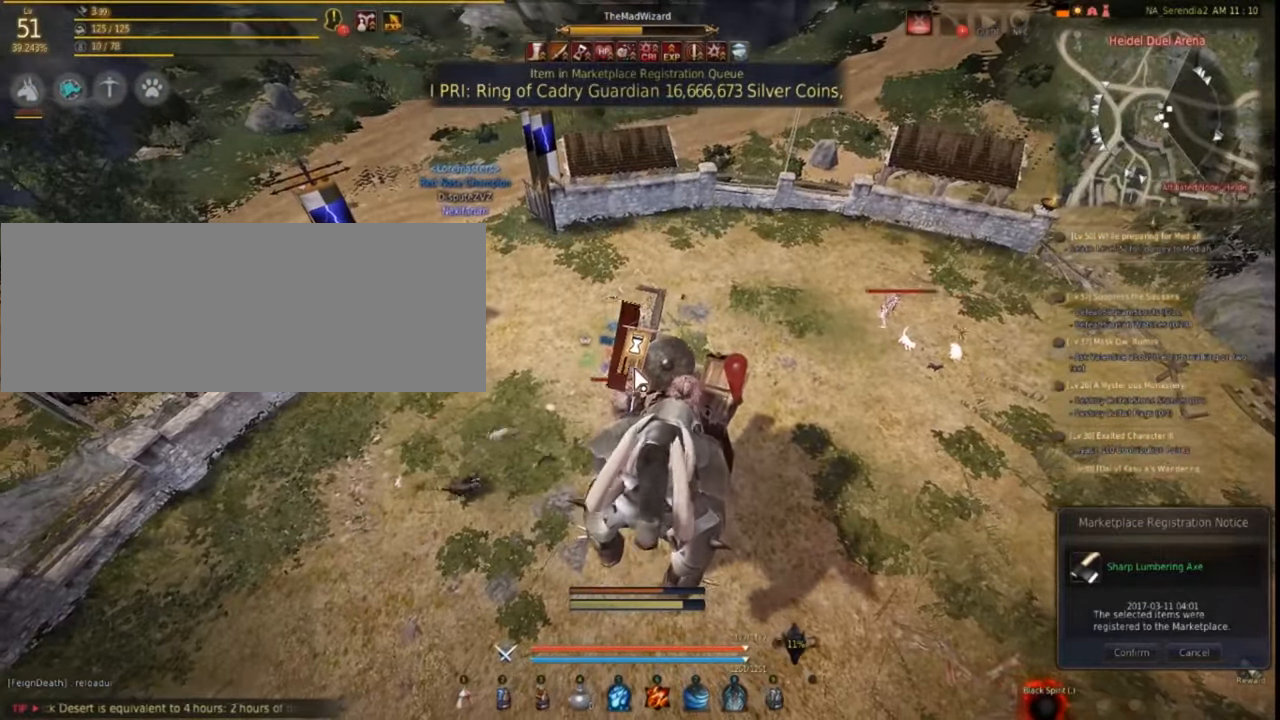
Gameplay with keyboard and mouse; each line is a JSON object with the keys and mouse buttons held at the frame after it. "events" lists presses ("down") and releases ("up") of "a", "c", "d", "e", "f", "q", "s", "shift", "space", "tab", "w", "mouse_left" and "mouse_right" between this image and that frame as [ms after this image, input, new state], when the widget could be followed in between. "mouse_left", "mouse_right" = the "left", "right" buttons of the "mouse" list. No other keys are recorded. Mouse movement is not recorded.
{"keys": [], "mouse": [], "events": [[183, "mouse_left", "down"], [266, "mouse_left", "up"]]}
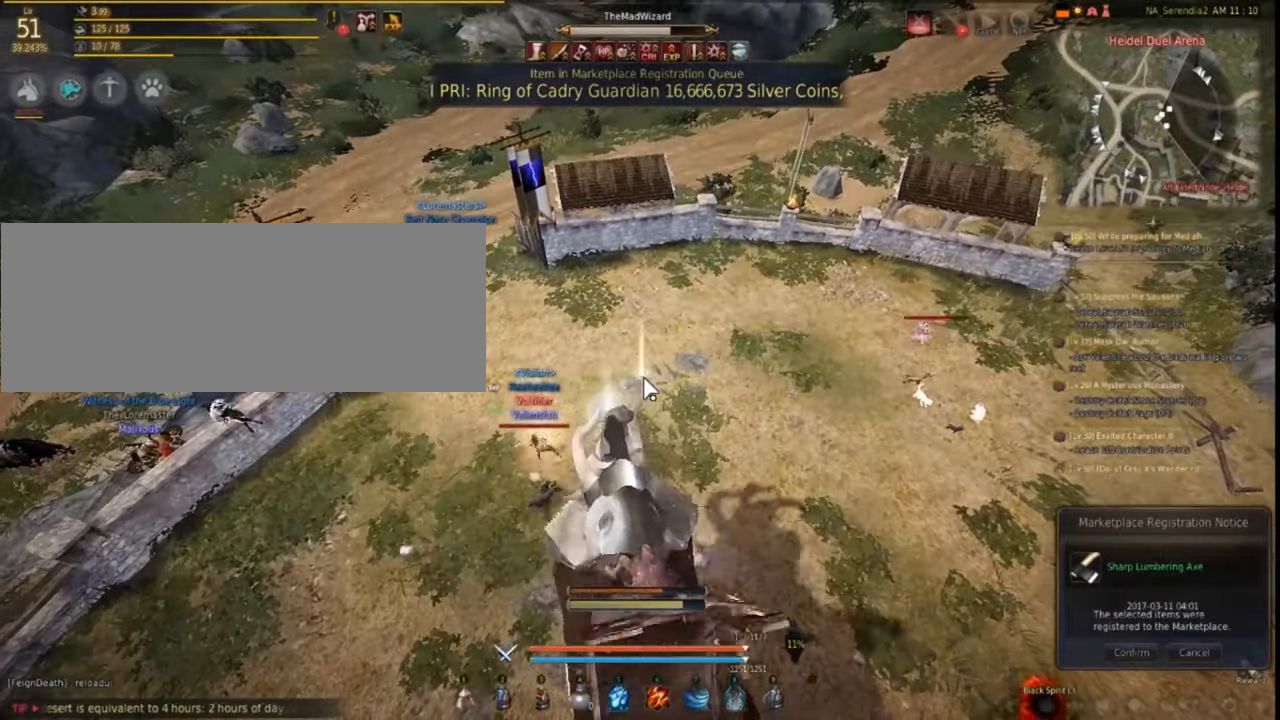
{"keys": [], "mouse": [], "events": []}
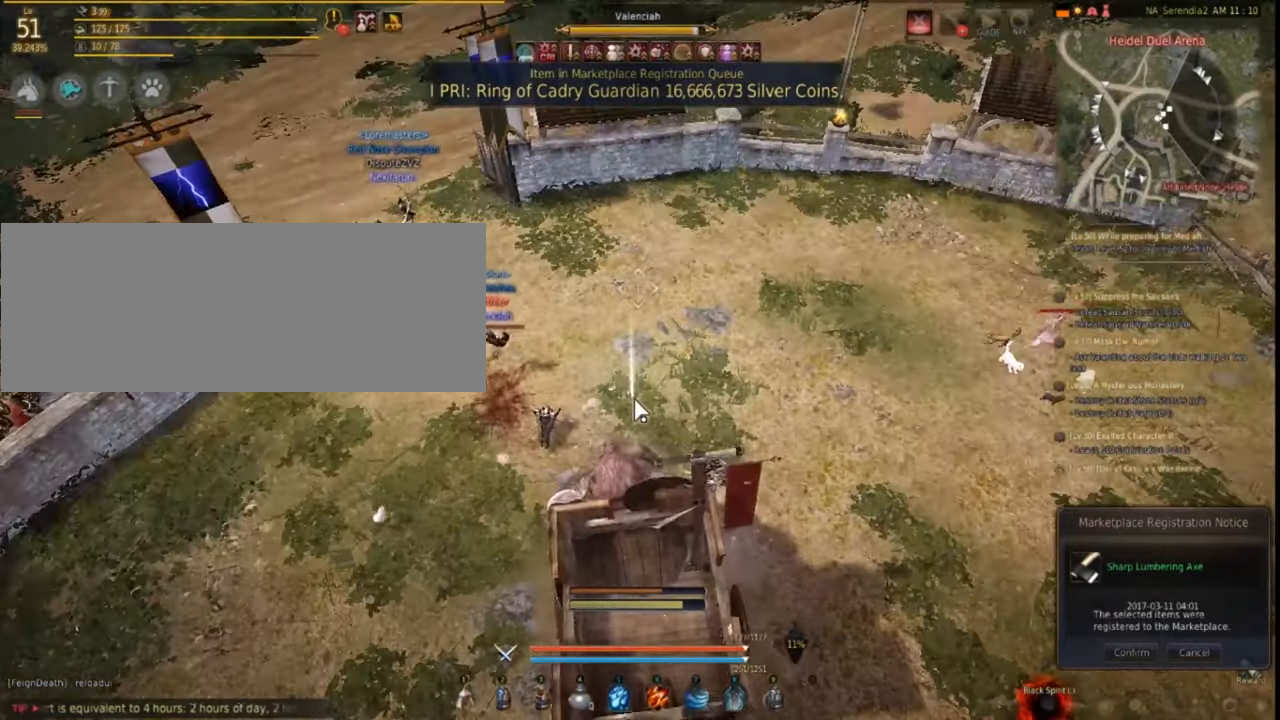
{"keys": [], "mouse": [], "events": []}
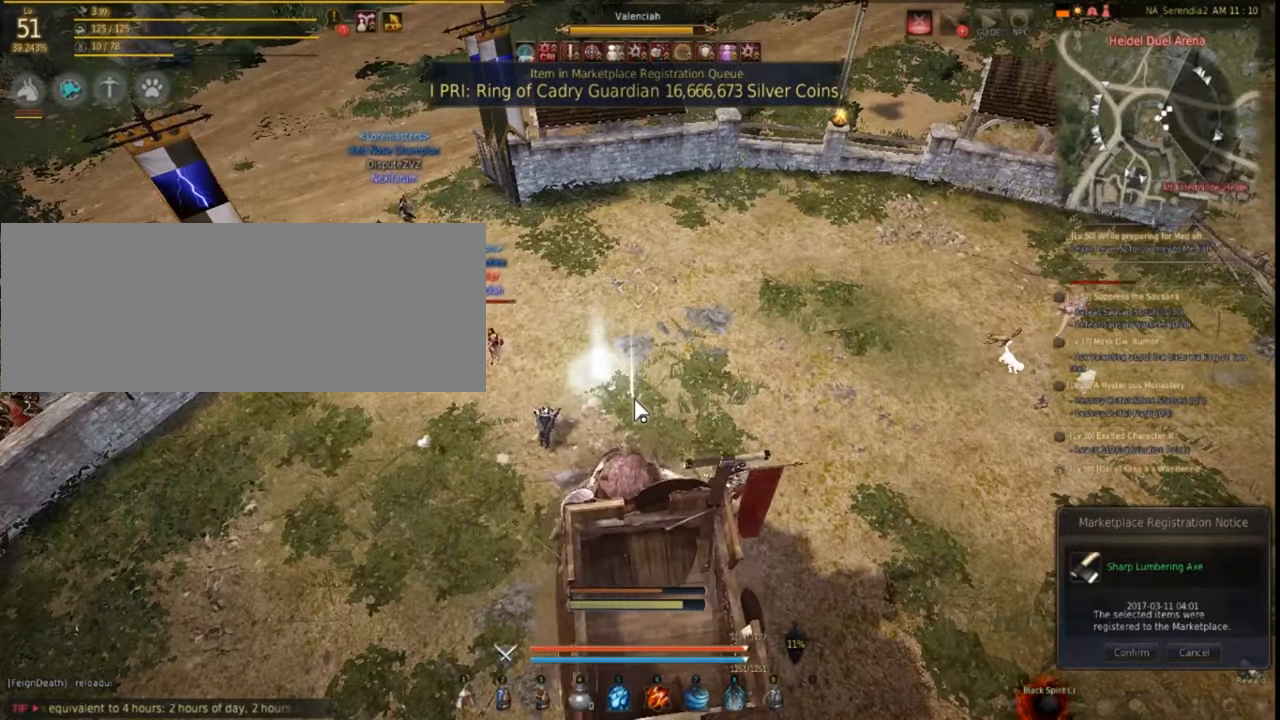
{"keys": [], "mouse": [], "events": []}
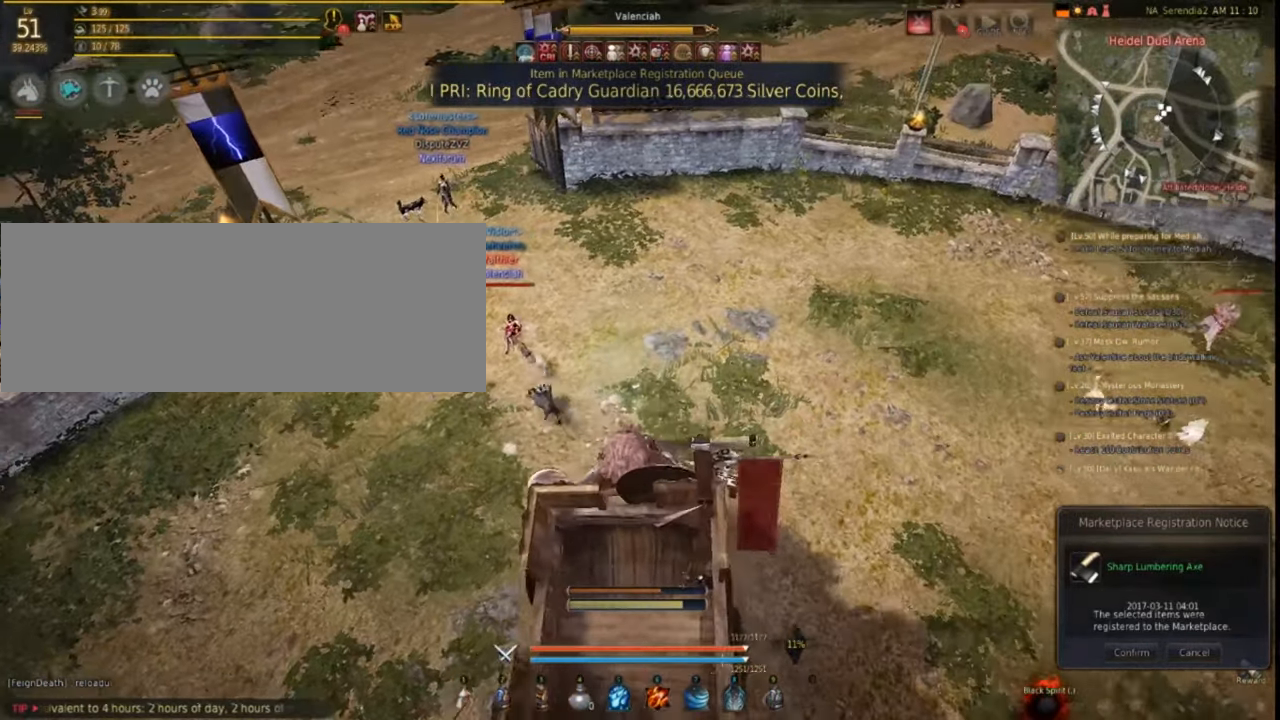
{"keys": [], "mouse": [], "events": []}
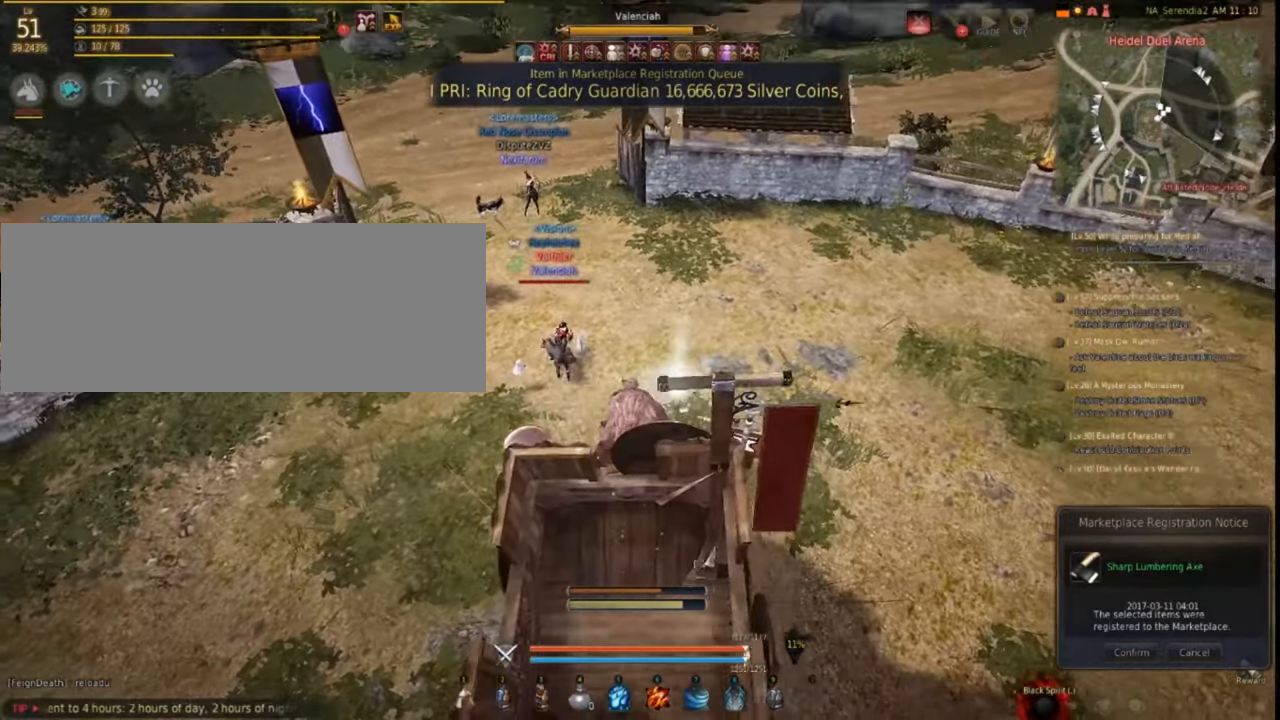
{"keys": [], "mouse": [], "events": []}
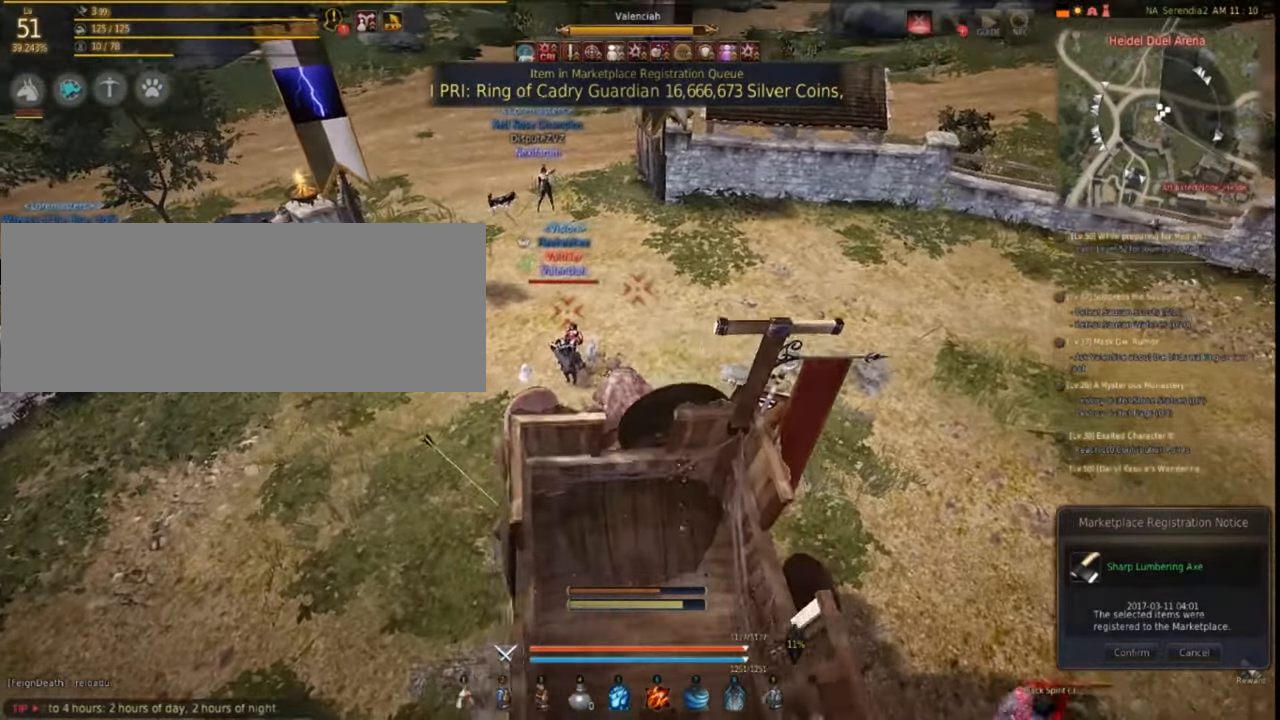
{"keys": [], "mouse": [], "events": [[16, "s", "down"], [116, "s", "up"]]}
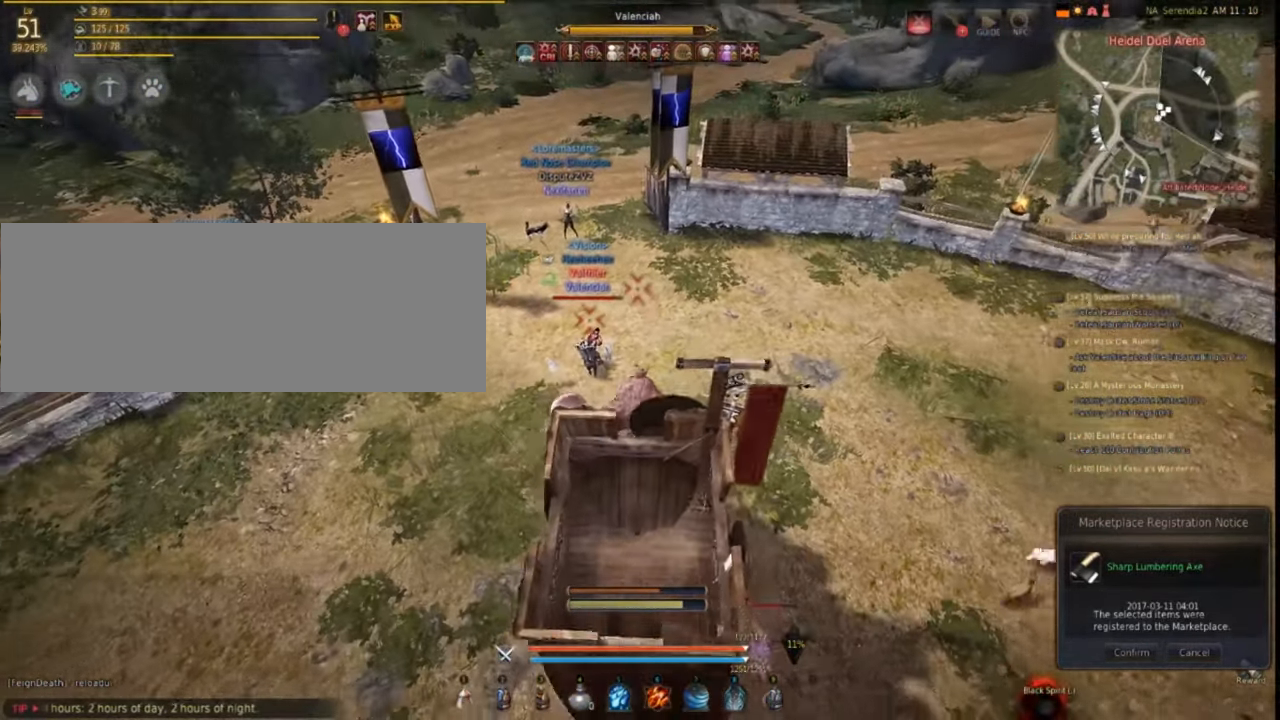
{"keys": [], "mouse": [], "events": [[333, "f", "down"], [450, "f", "up"]]}
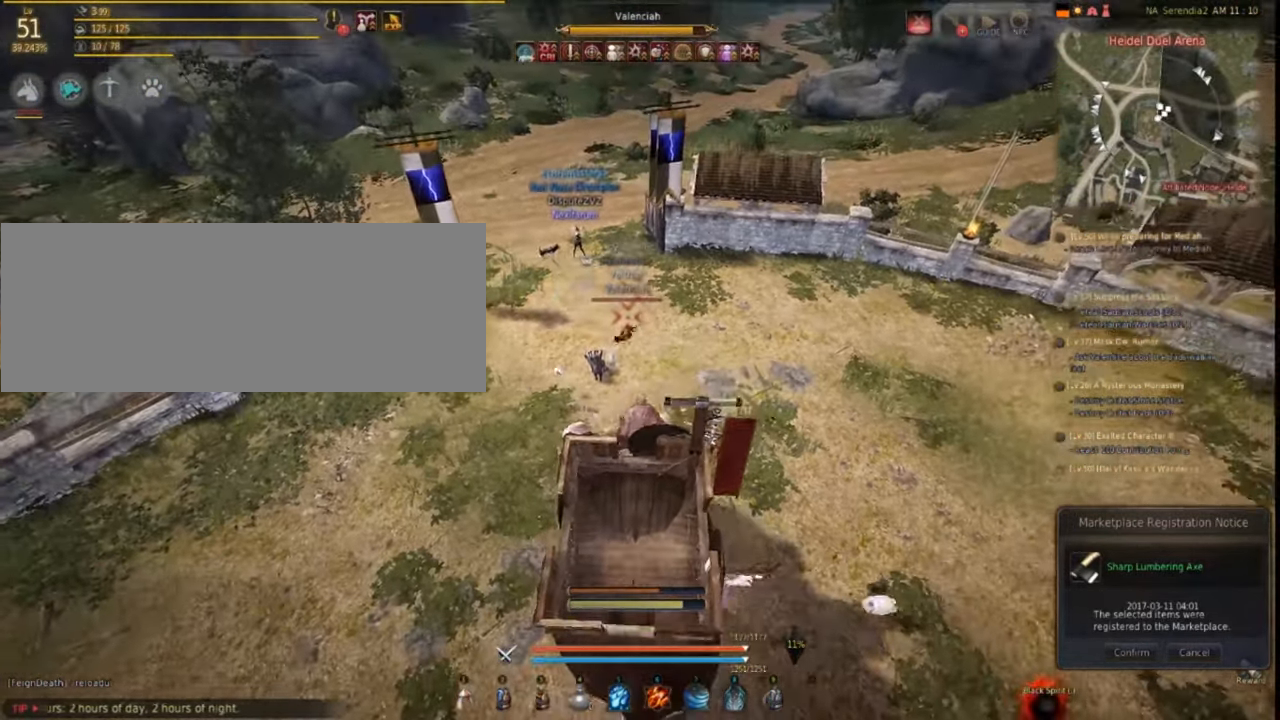
{"keys": [], "mouse": [], "events": [[33, "f", "down"], [133, "f", "up"], [333, "f", "down"], [400, "f", "up"]]}
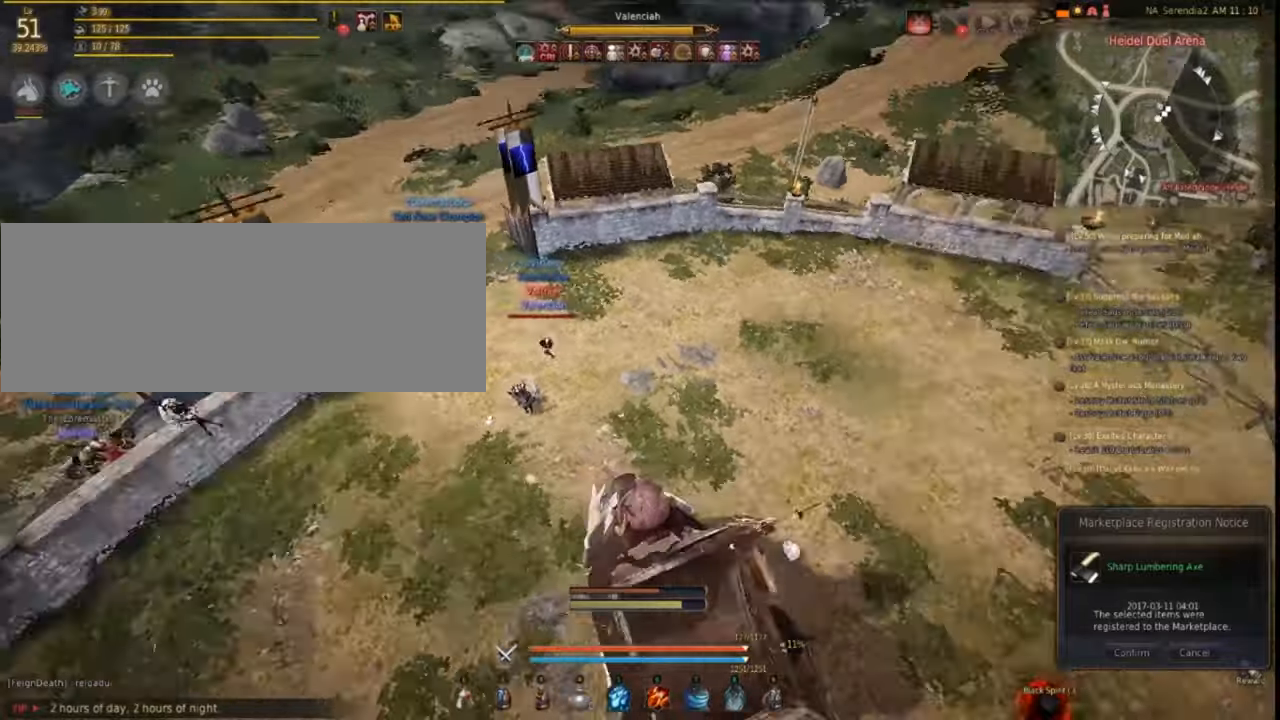
{"keys": [], "mouse": [], "events": []}
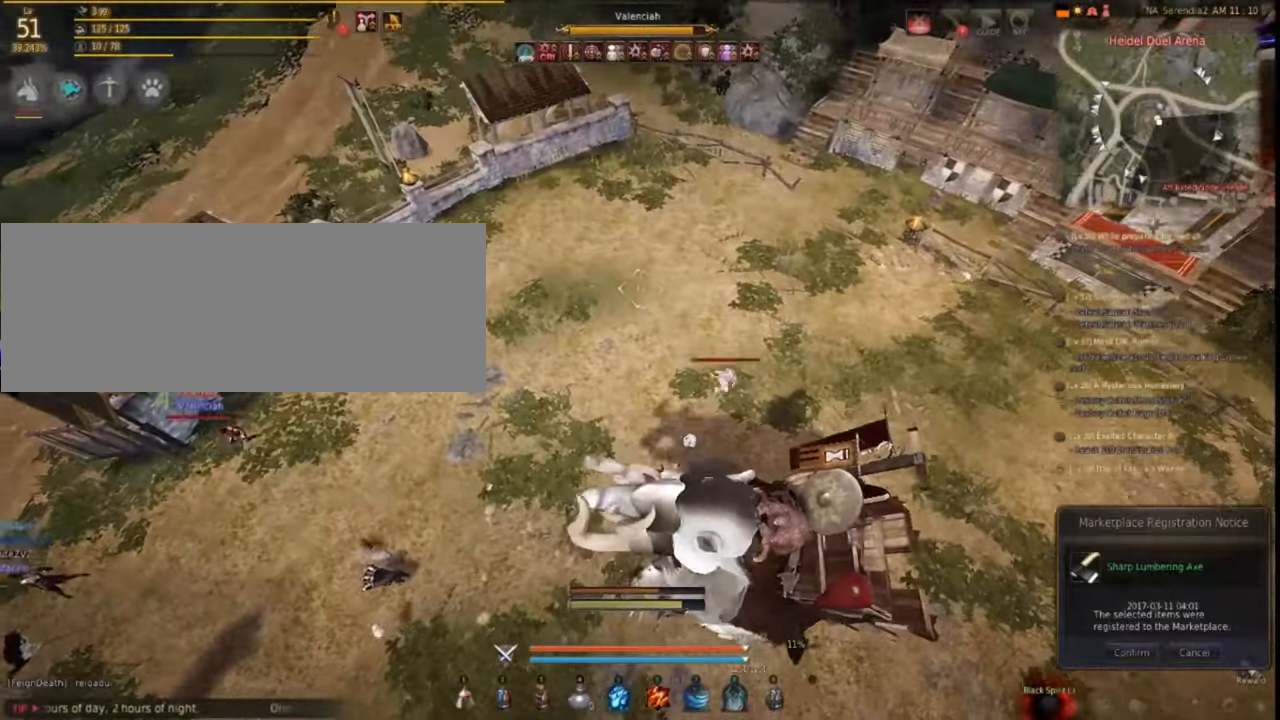
{"keys": [], "mouse": [], "events": []}
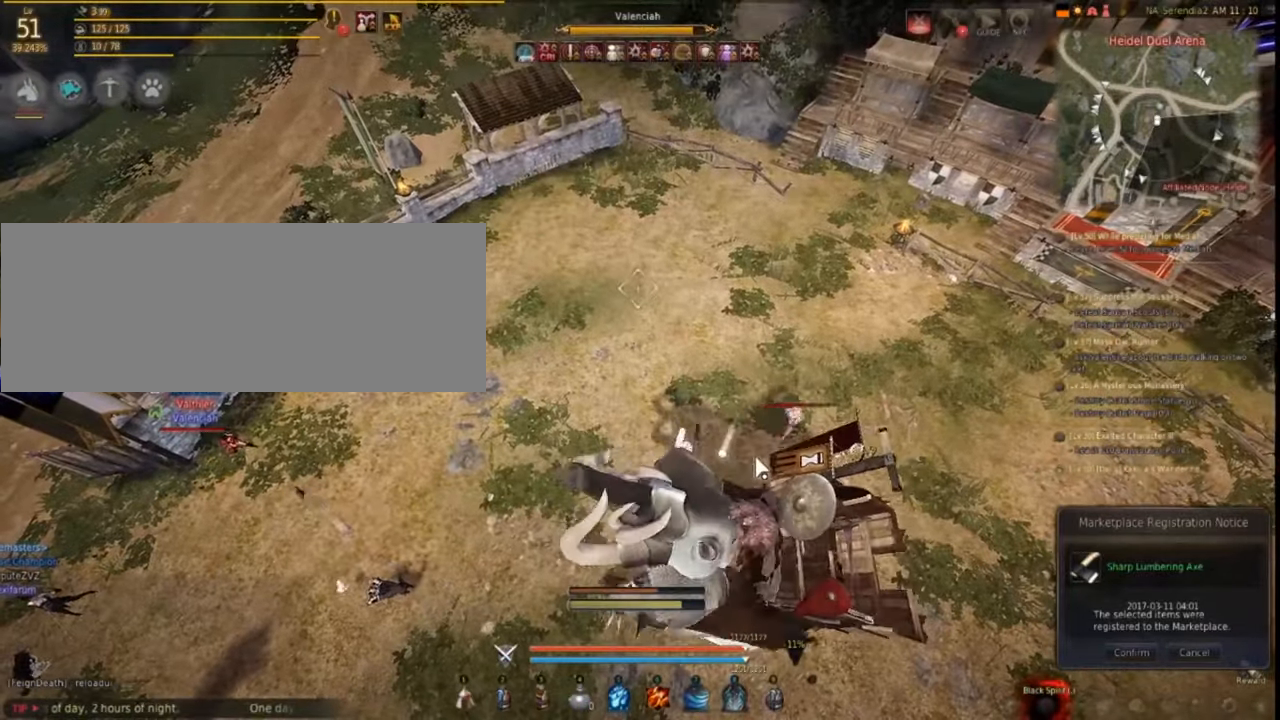
{"keys": [], "mouse": [], "events": [[183, "mouse_left", "down"], [250, "mouse_left", "up"], [350, "mouse_left", "down"], [400, "mouse_left", "up"]]}
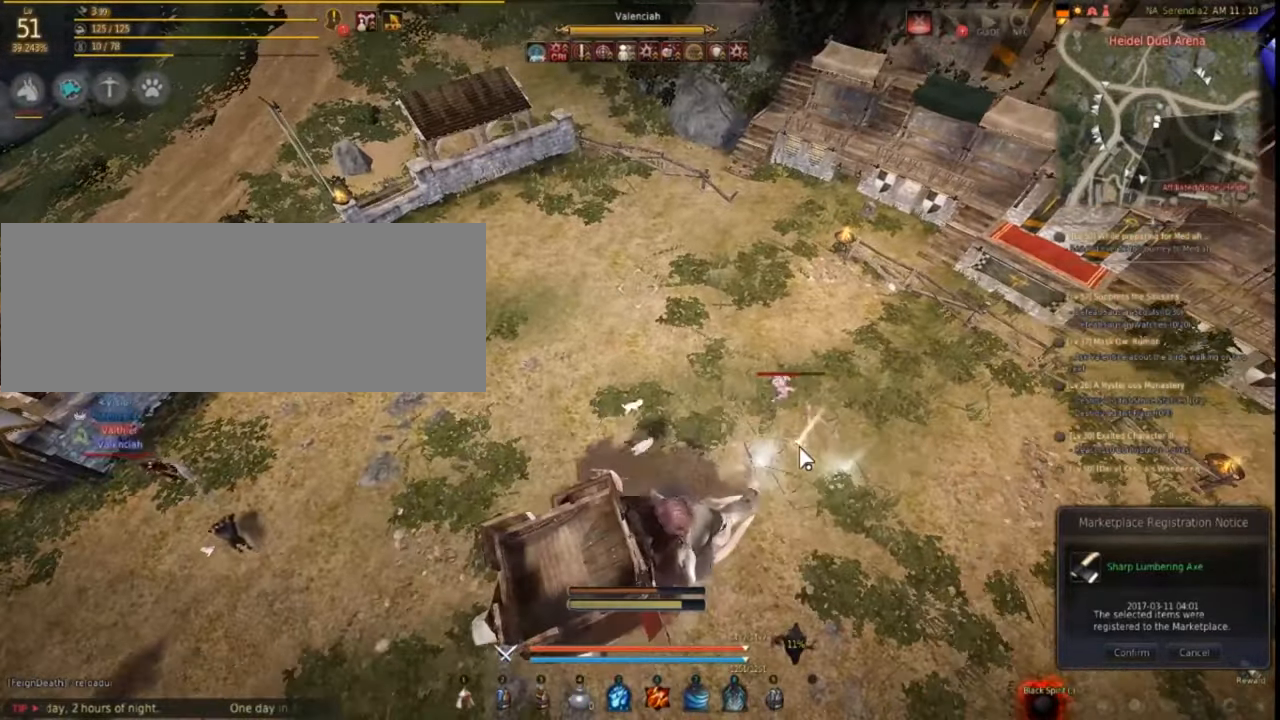
{"keys": [], "mouse": [], "events": []}
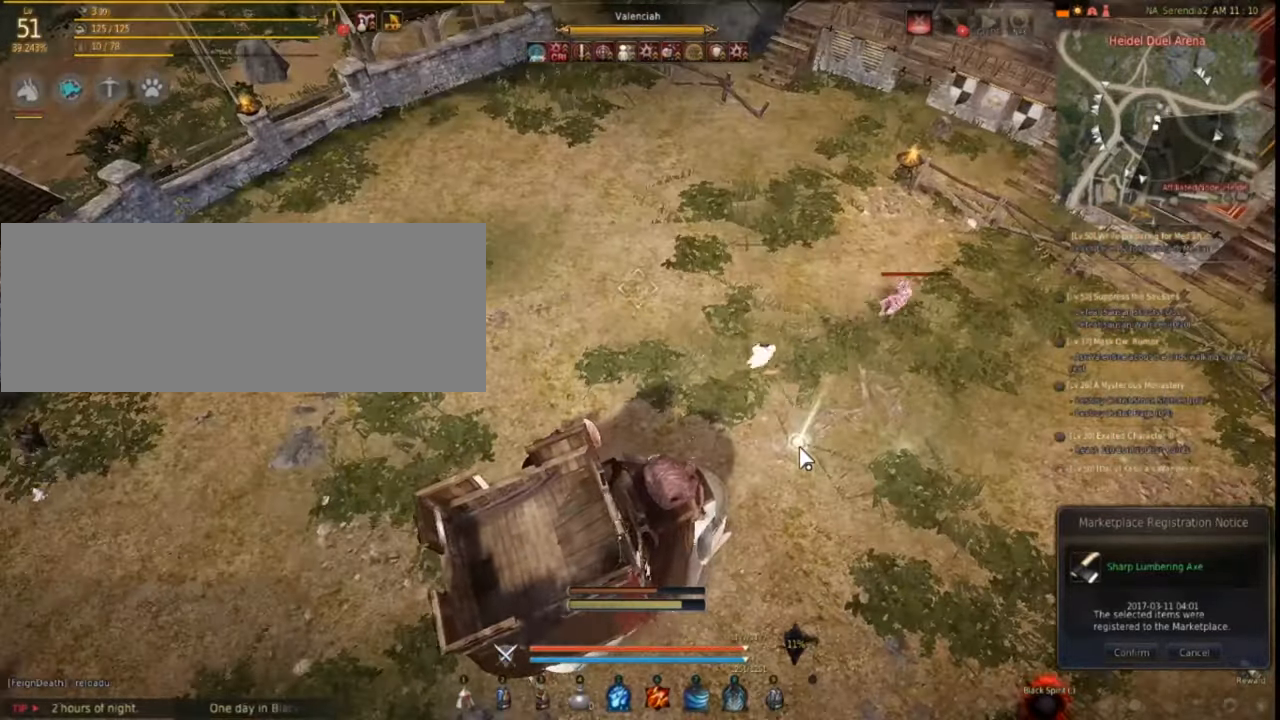
{"keys": [], "mouse": [], "events": [[50, "f", "down"], [183, "f", "up"], [366, "f", "down"], [466, "f", "up"]]}
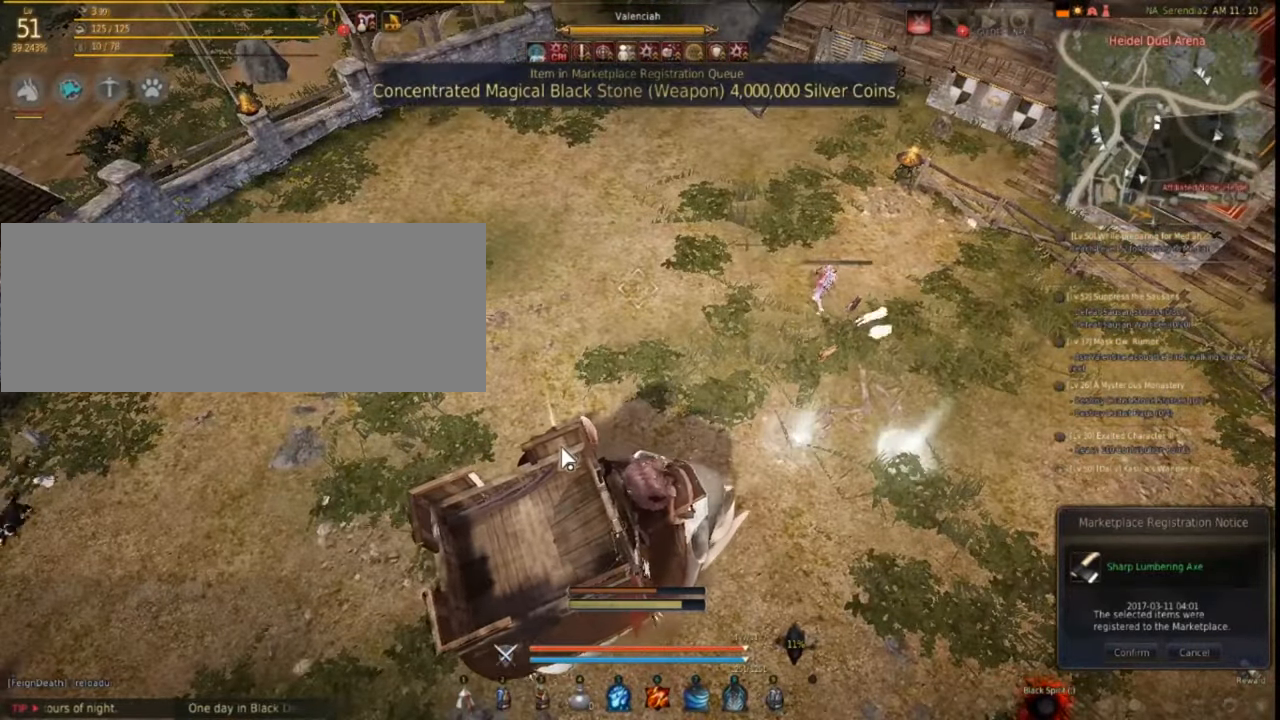
{"keys": ["f"], "mouse": [], "events": [[100, "f", "down"], [216, "f", "up"], [450, "f", "down"]]}
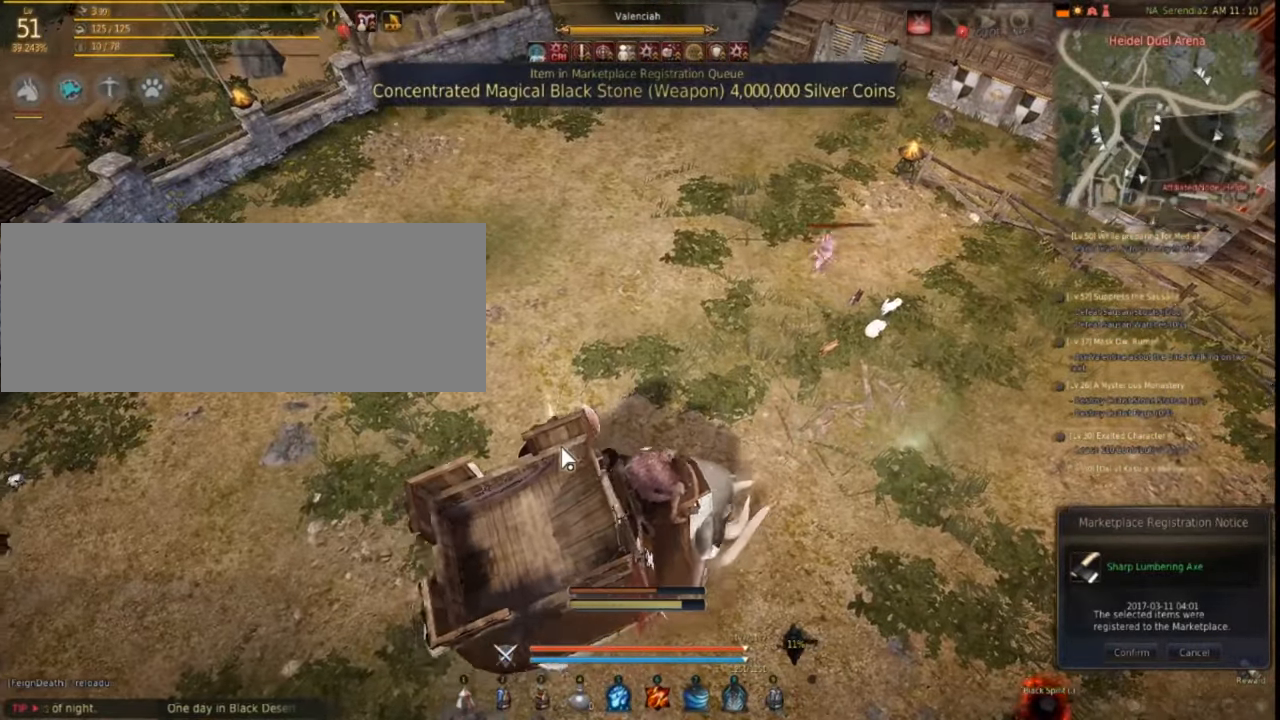
{"keys": [], "mouse": [], "events": [[66, "f", "up"], [216, "f", "down"], [333, "f", "up"]]}
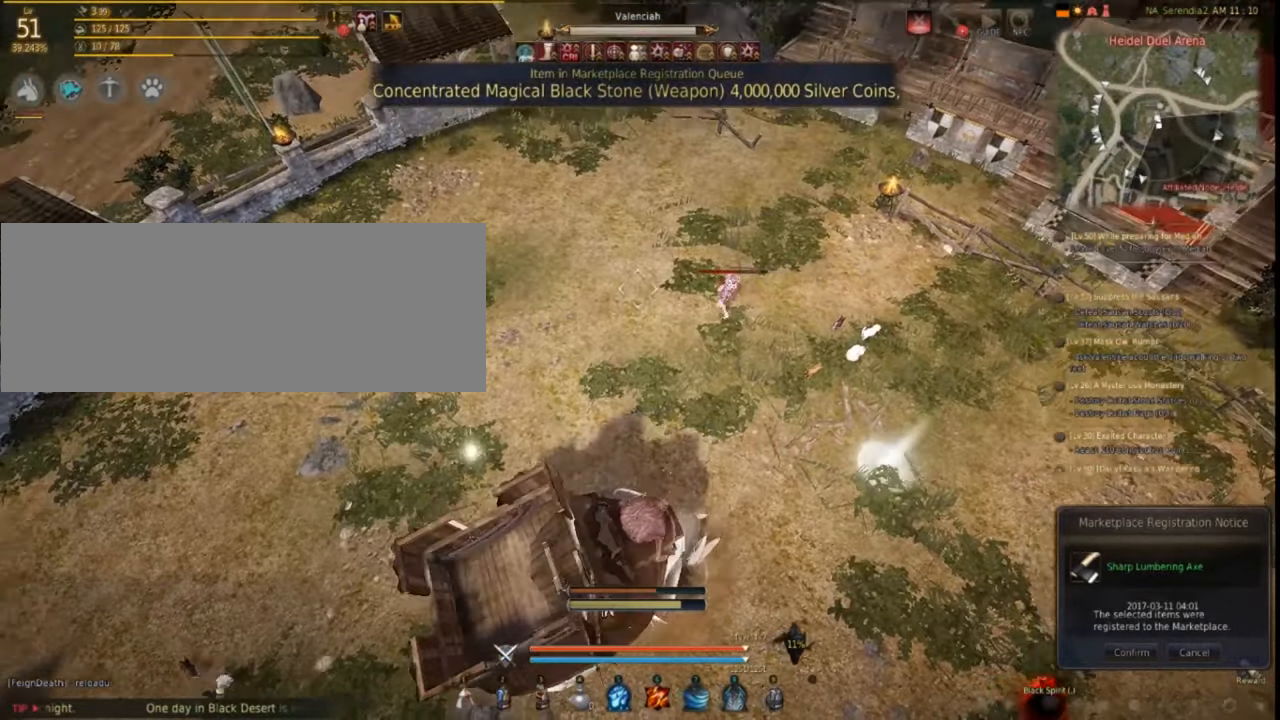
{"keys": [], "mouse": [], "events": []}
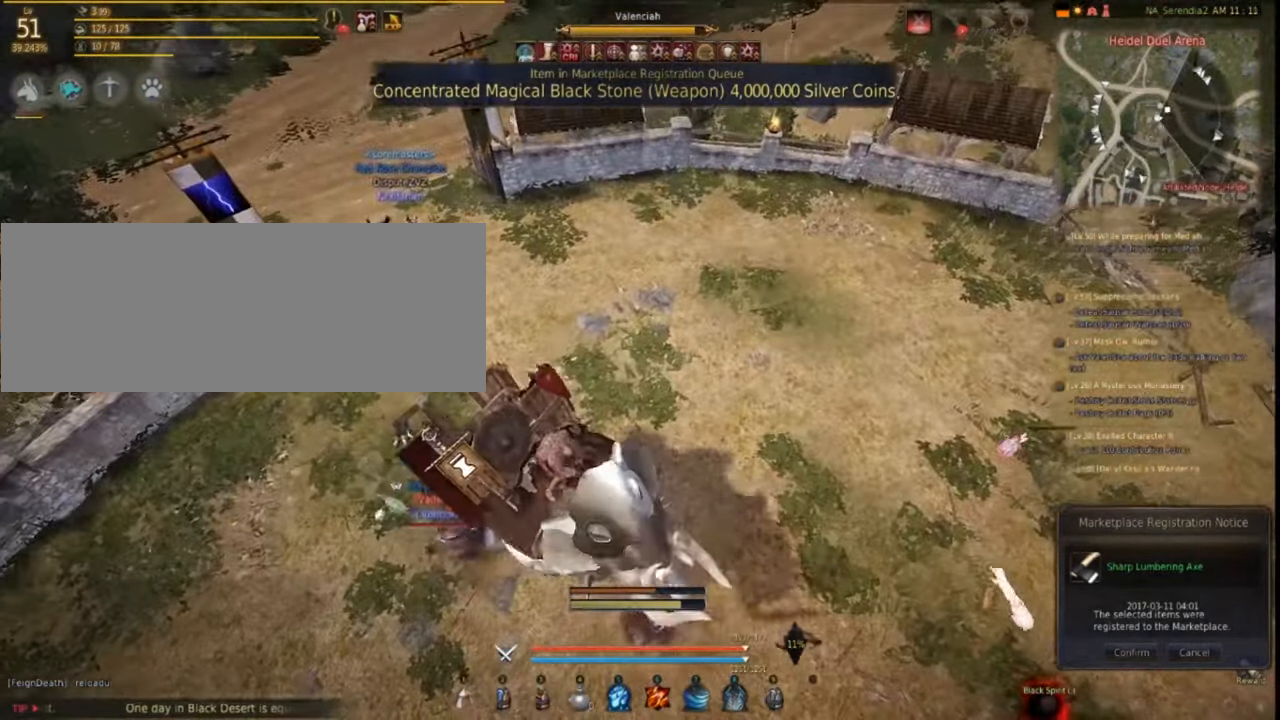
{"keys": [], "mouse": [], "events": []}
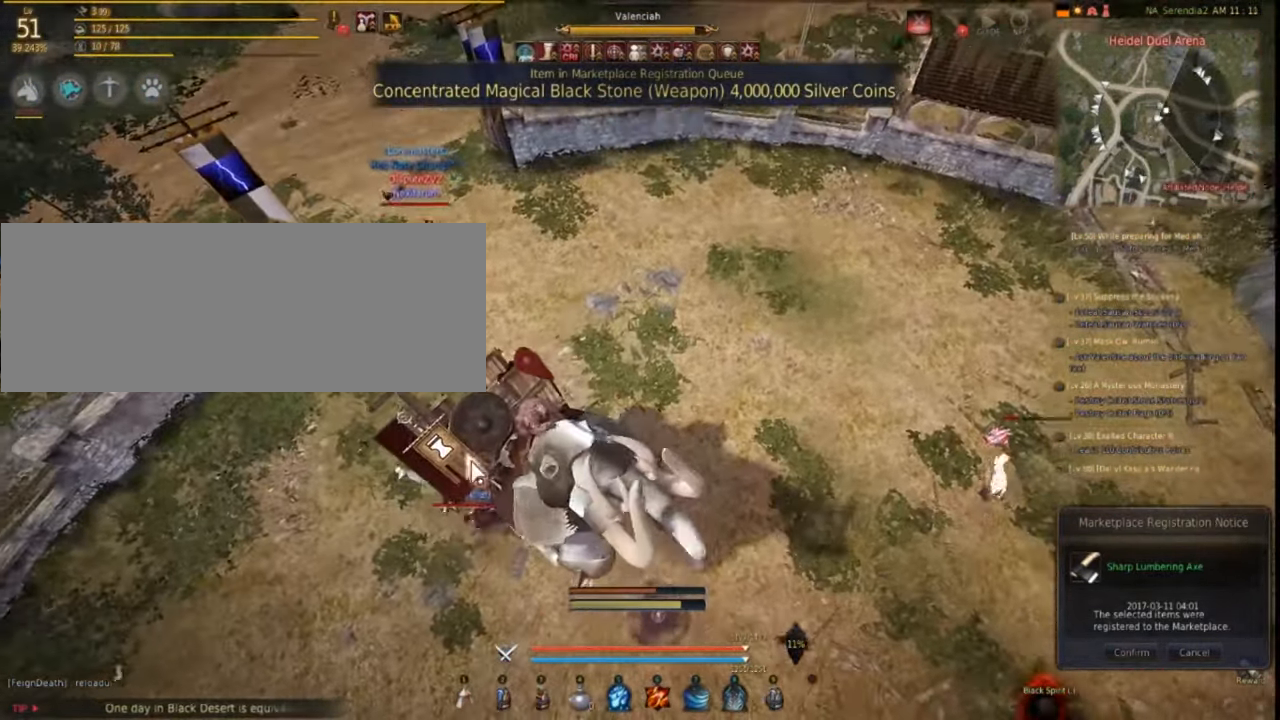
{"keys": [], "mouse": ["left"], "events": [[500, "mouse_left", "down"]]}
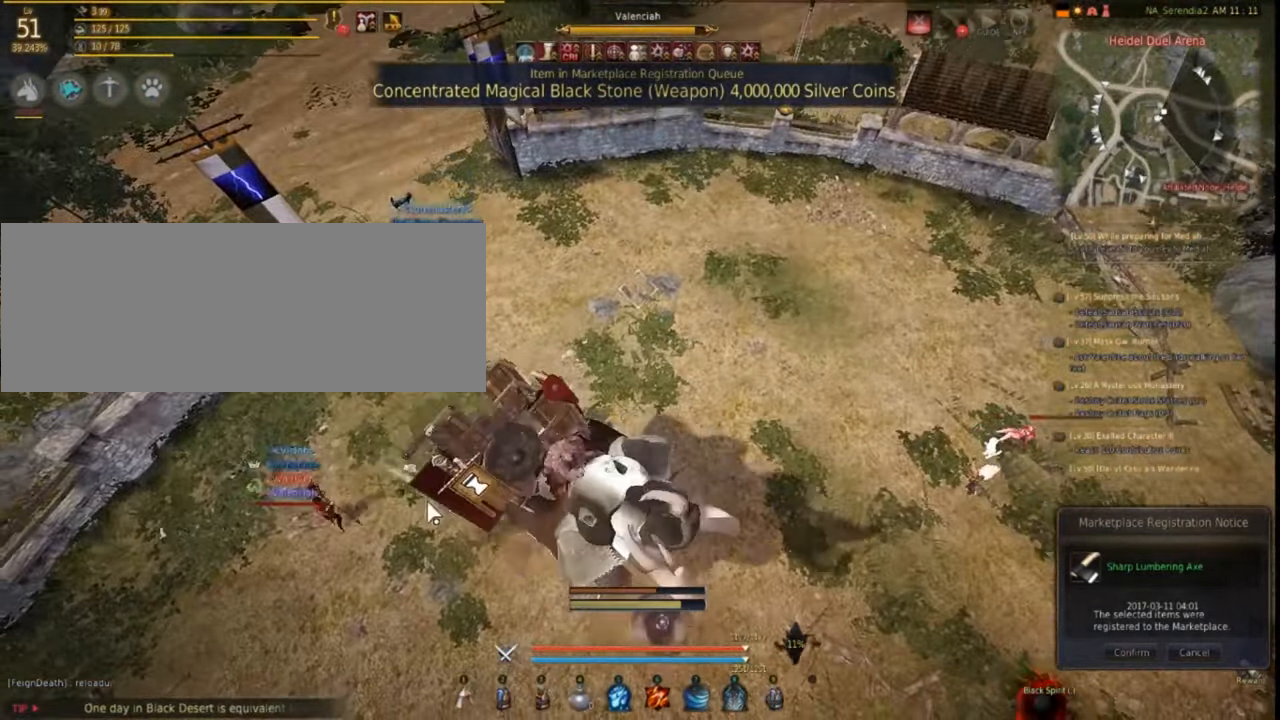
{"keys": [], "mouse": [], "events": [[66, "mouse_left", "up"], [200, "mouse_left", "down"], [233, "mouse_left", "up"], [316, "mouse_left", "down"], [400, "mouse_left", "up"]]}
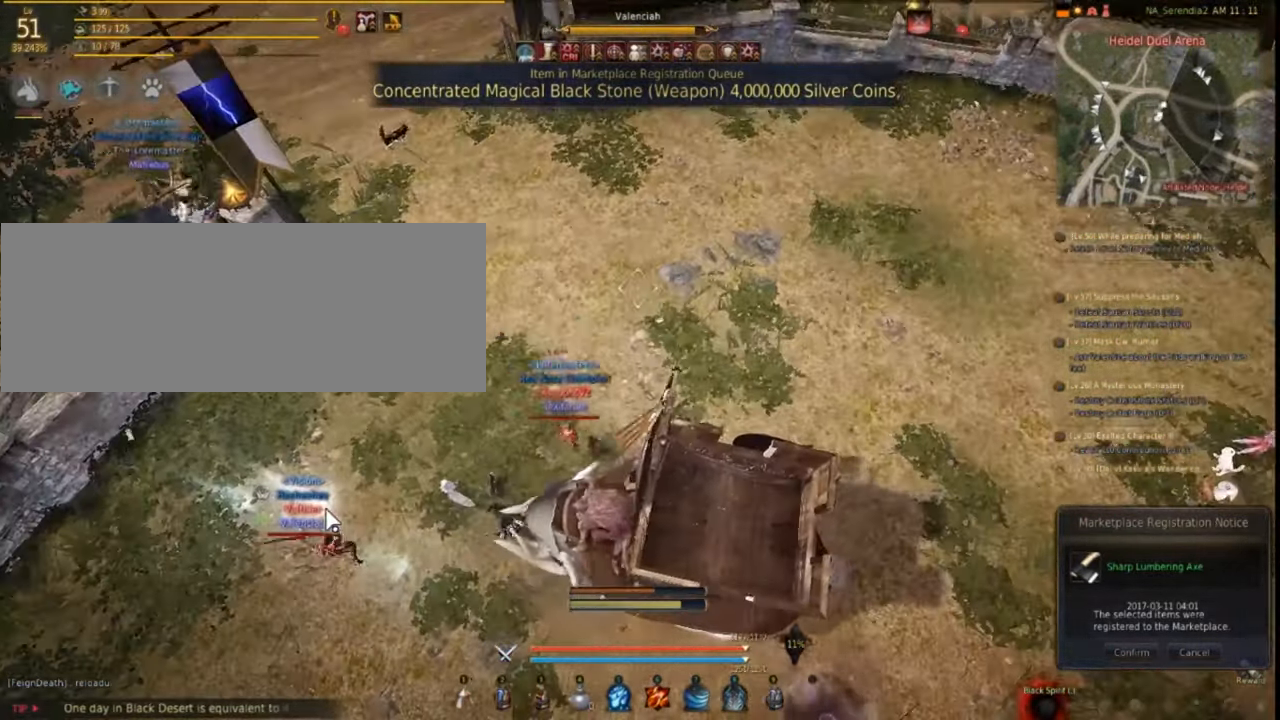
{"keys": [], "mouse": [], "events": [[400, "f", "down"], [500, "f", "up"]]}
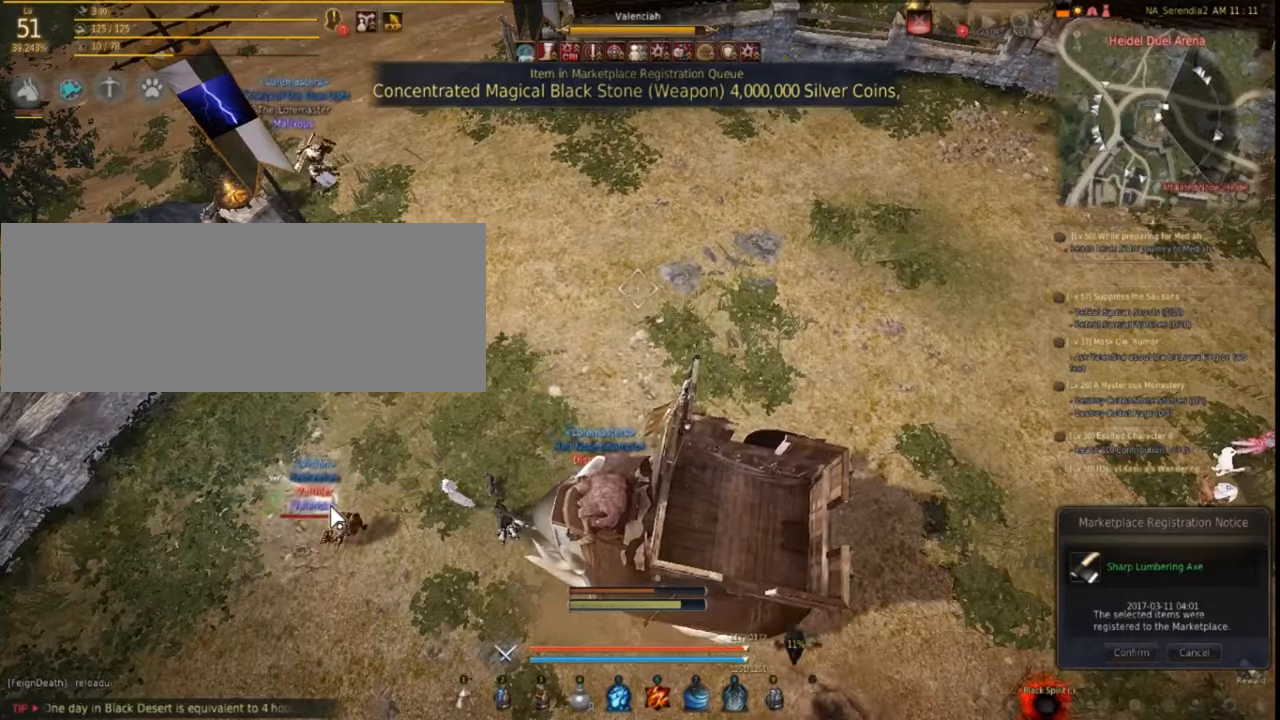
{"keys": [], "mouse": [], "events": [[166, "f", "down"], [250, "f", "up"], [400, "f", "down"], [483, "f", "up"]]}
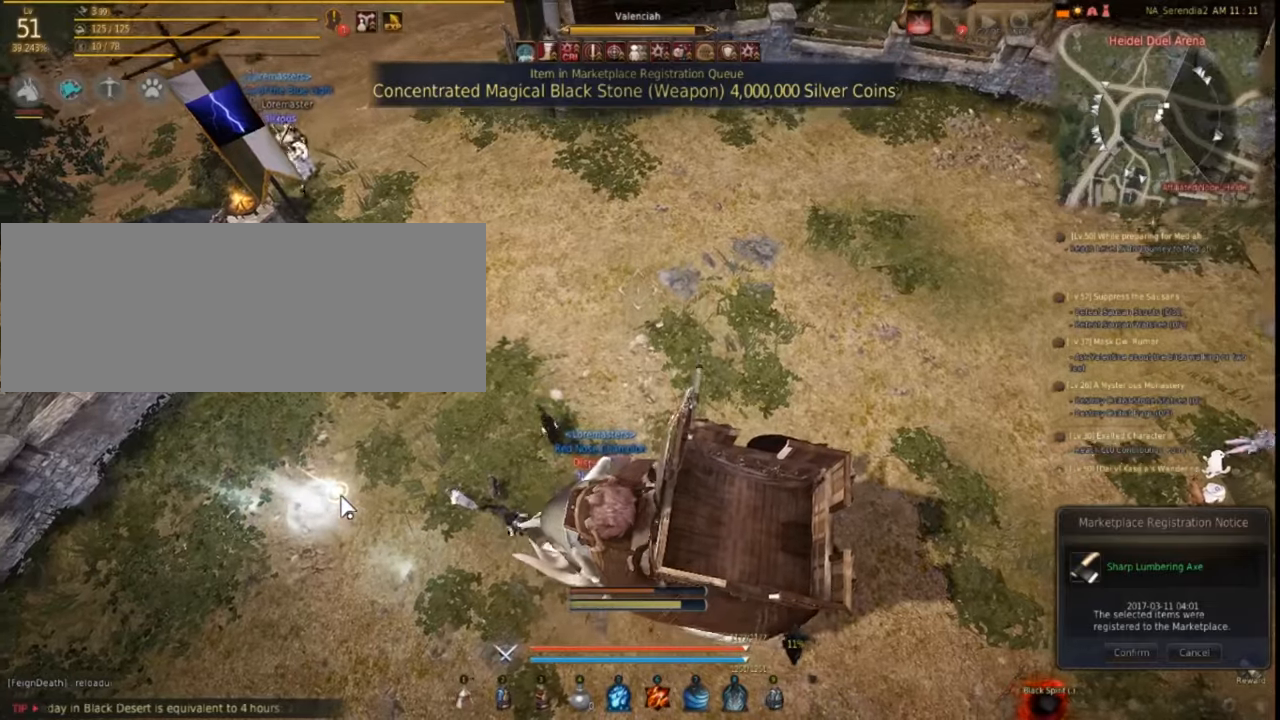
{"keys": [], "mouse": [], "events": [[133, "f", "down"], [216, "f", "up"], [383, "f", "down"], [483, "f", "up"]]}
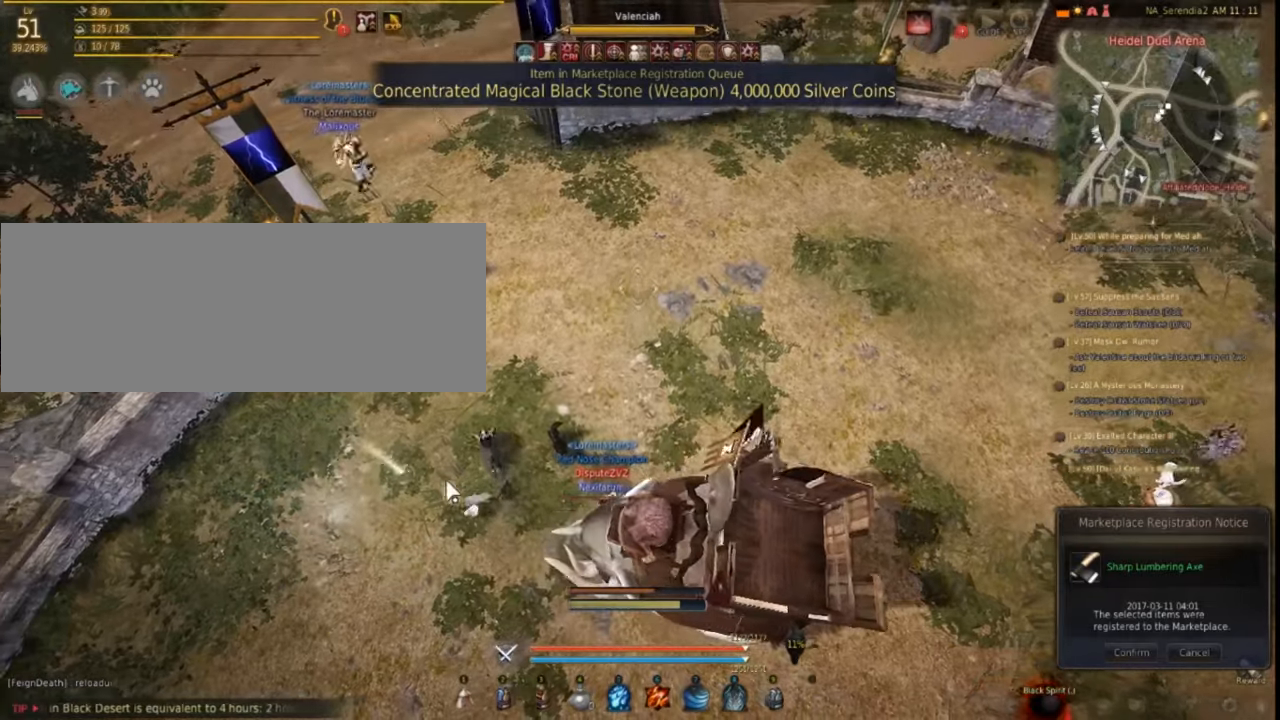
{"keys": [], "mouse": [], "events": []}
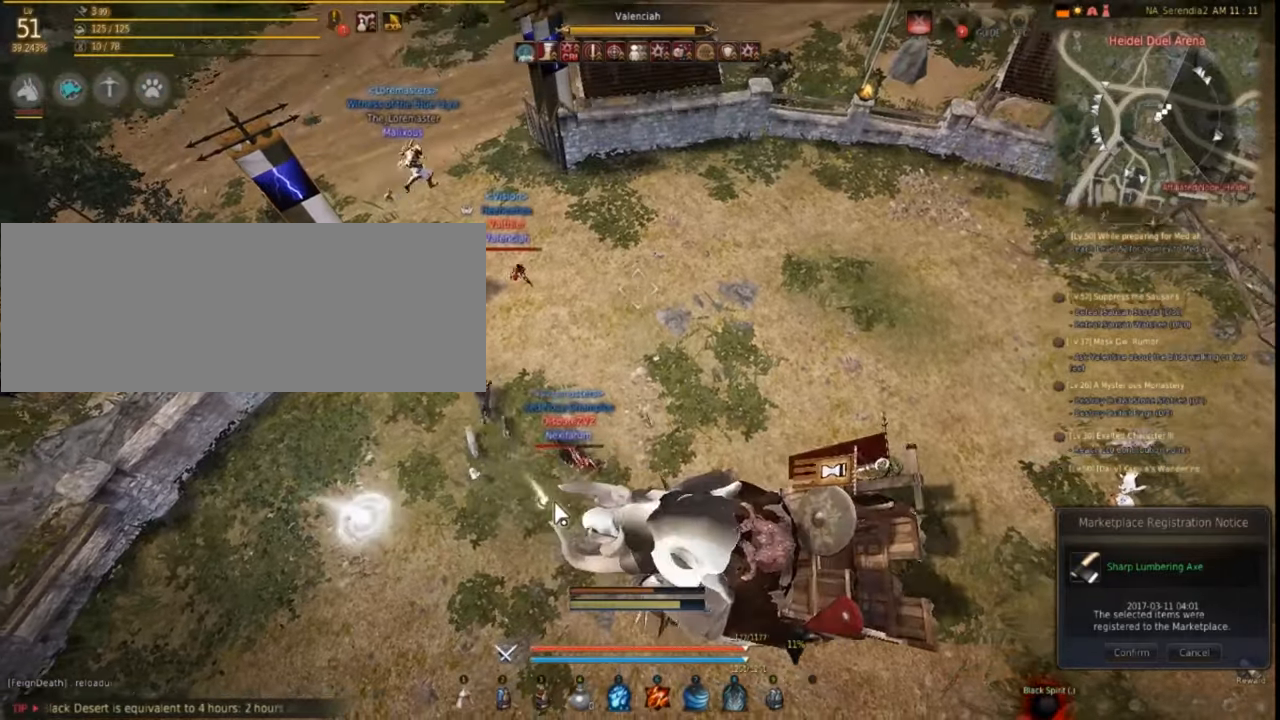
{"keys": [], "mouse": [], "events": []}
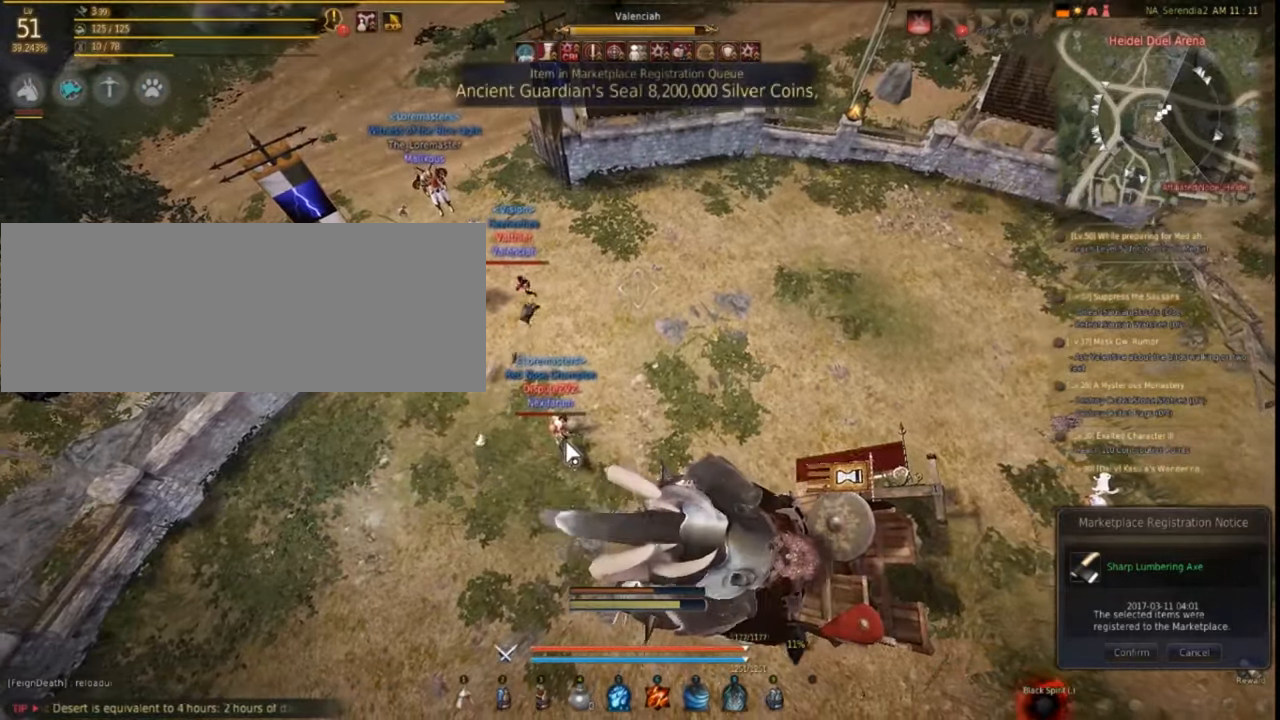
{"keys": [], "mouse": [], "events": [[166, "mouse_left", "down"], [266, "mouse_left", "up"]]}